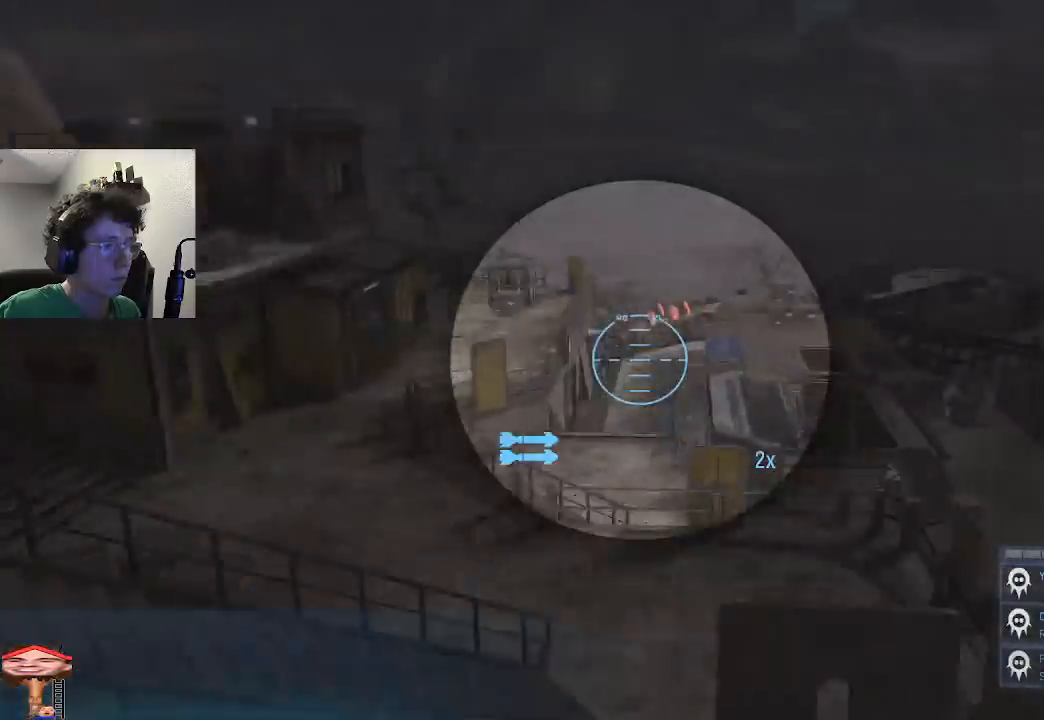
Gameplay with keyboard and mouse; each line is a JSON object with the keys held at the frame after it. "events" lists presses ("down") and releases ("up") of "1", "2", "3", "4", "5", "a", "alt", "c", "caps_lock", "ctrl", "d", "e", "f", "g", "q", "r", "s", "shift", "space", "t", "tab", "v", "w", "x" and "z" between this image and that frame as [ms after this image, input, new state], when the widget could be followed in between. No other keys are recorded. Mouse buttons are not recorded. Not read: mouse_move.
{"keys": ["d"], "events": []}
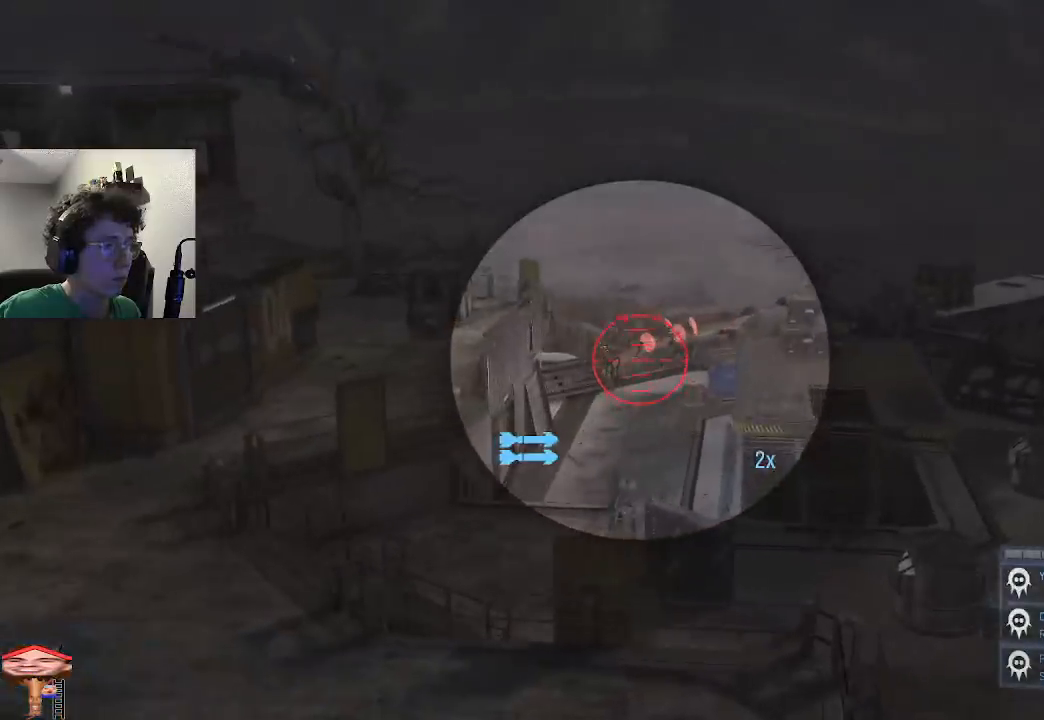
{"keys": ["w"], "events": [[200, "w", "down"], [400, "d", "up"]]}
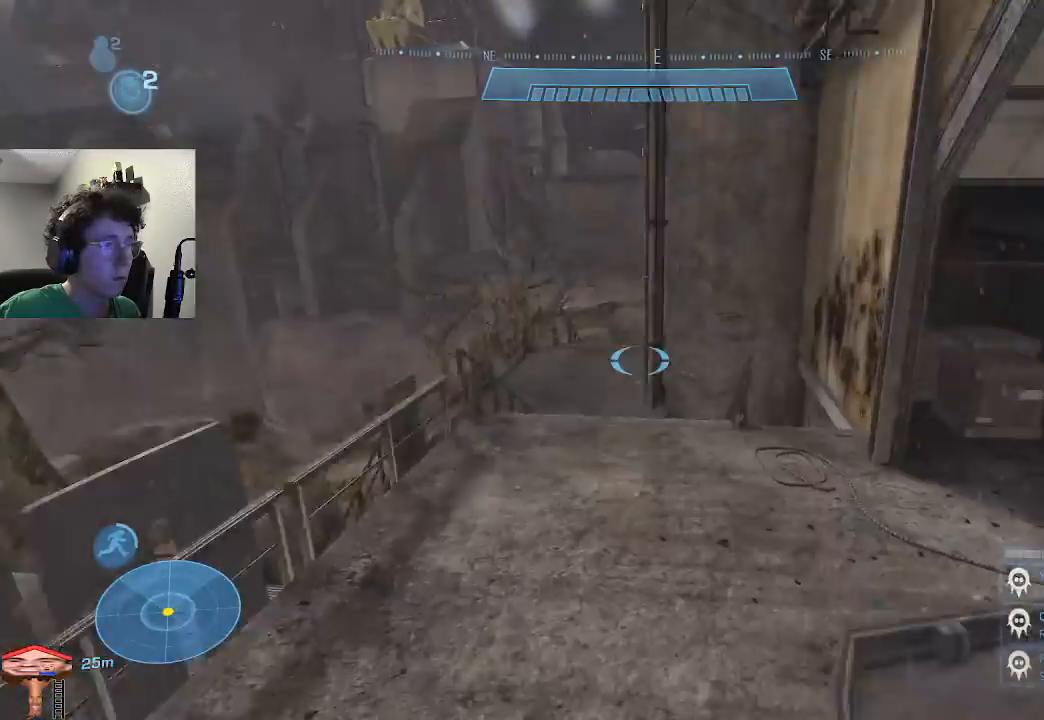
{"keys": ["w"], "events": []}
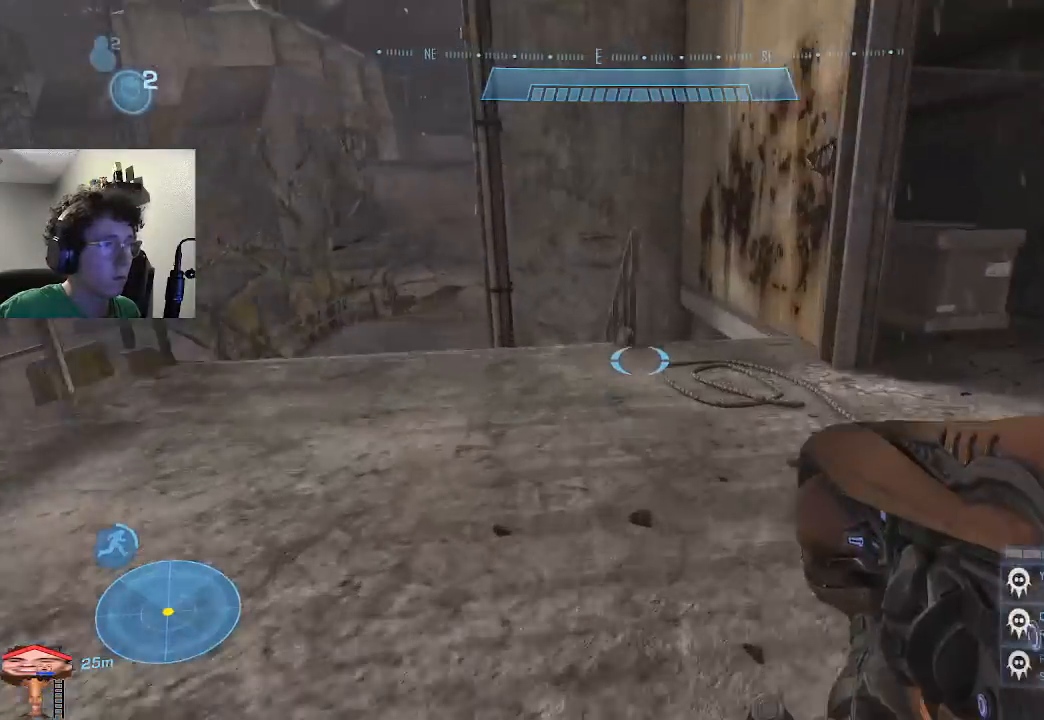
{"keys": ["ctrl", "space", "w"], "events": [[233, "ctrl", "down"], [233, "space", "down"]]}
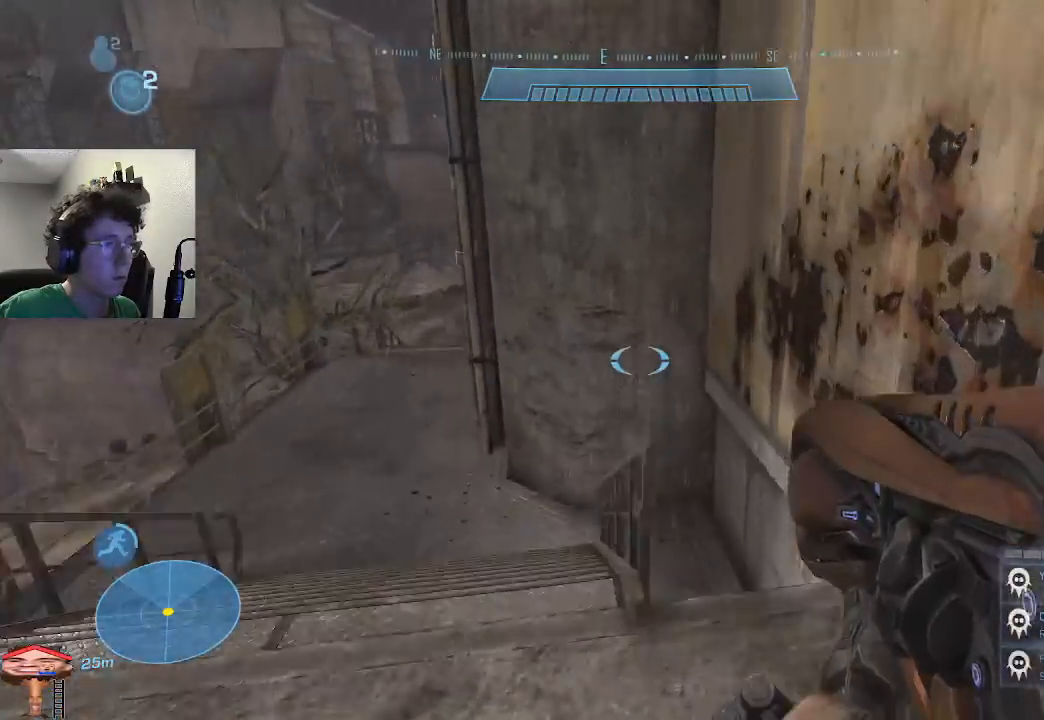
{"keys": ["w"], "events": [[200, "ctrl", "up"], [267, "space", "up"]]}
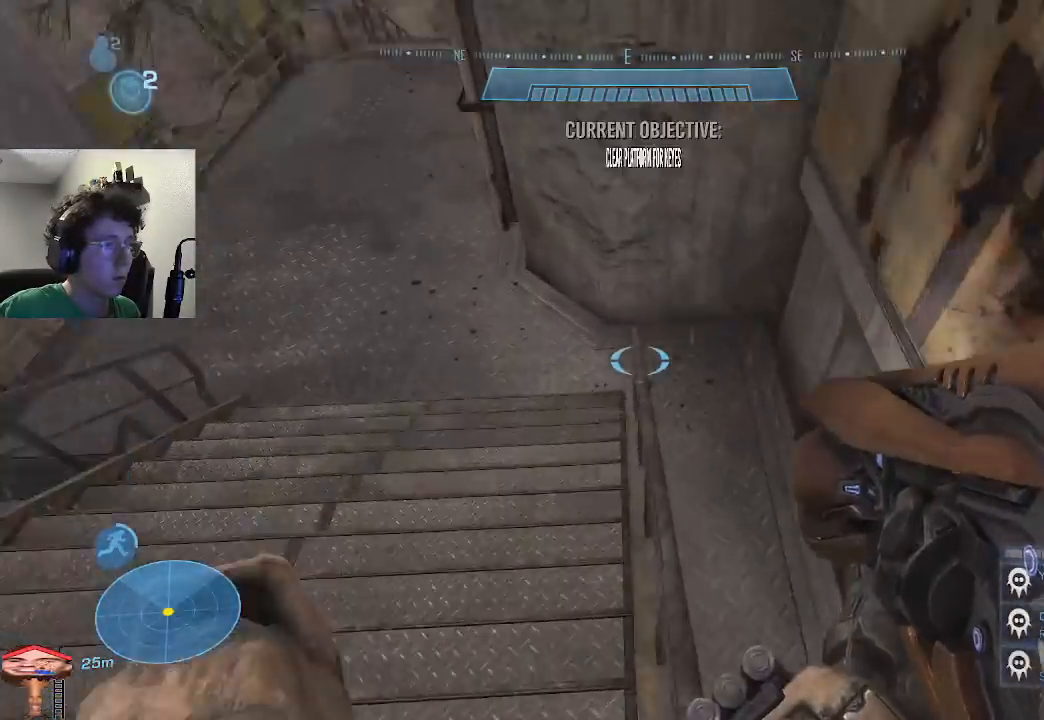
{"keys": ["w"], "events": []}
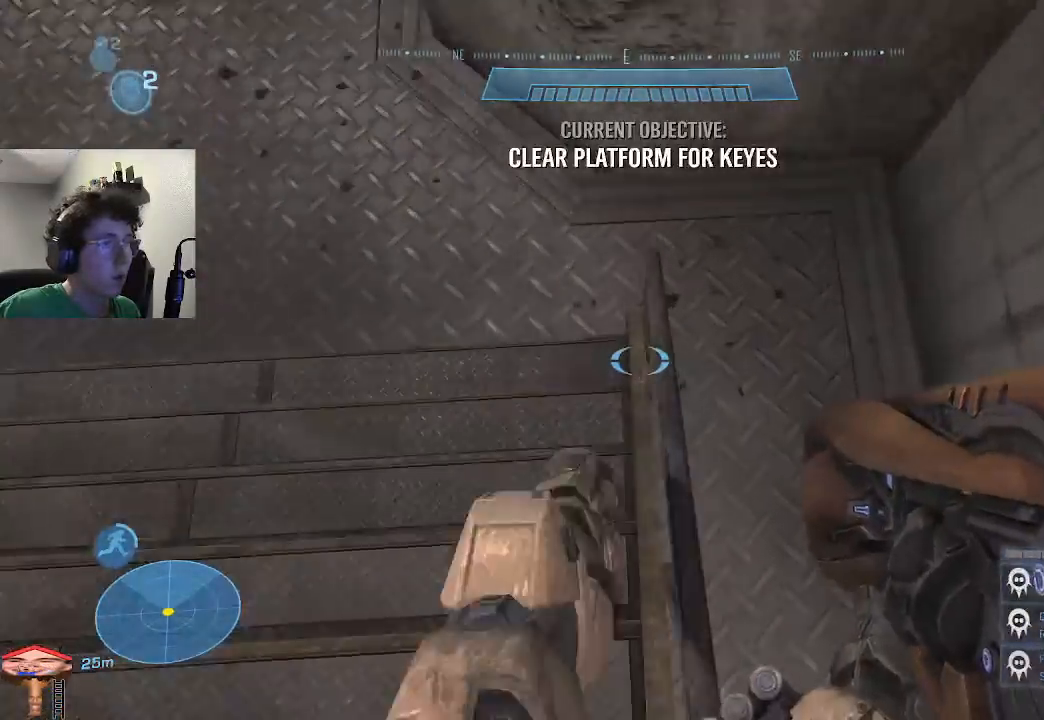
{"keys": ["ctrl", "space", "w"], "events": [[100, "ctrl", "down"], [100, "space", "down"]]}
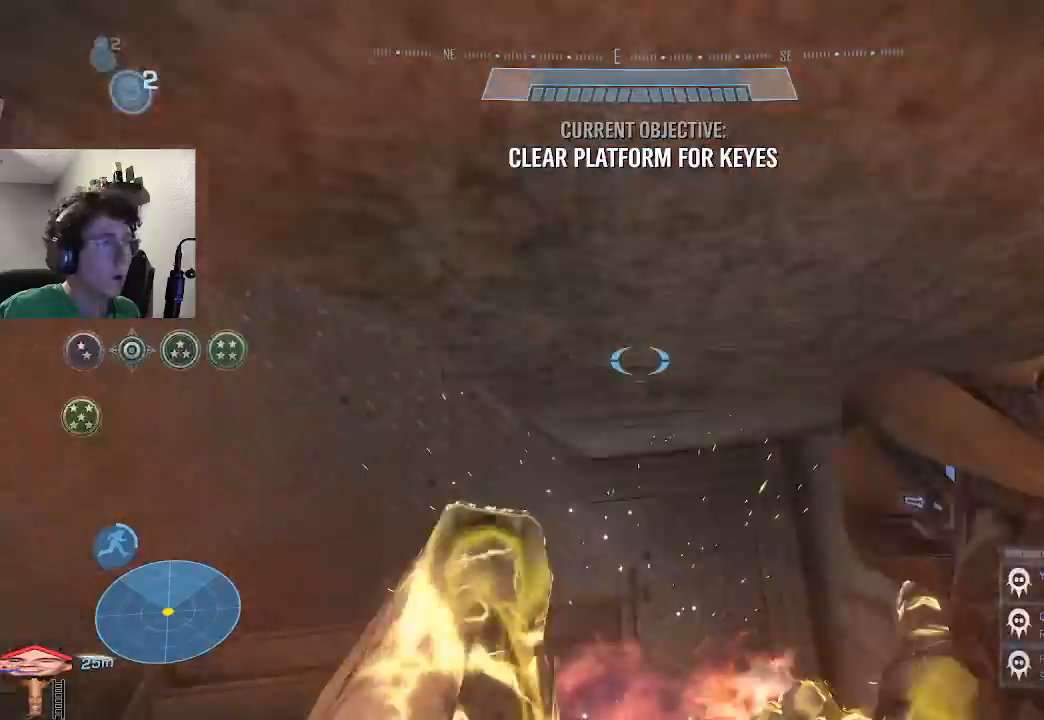
{"keys": ["ctrl", "space", "w"], "events": [[33, "a", "down"], [100, "a", "up"]]}
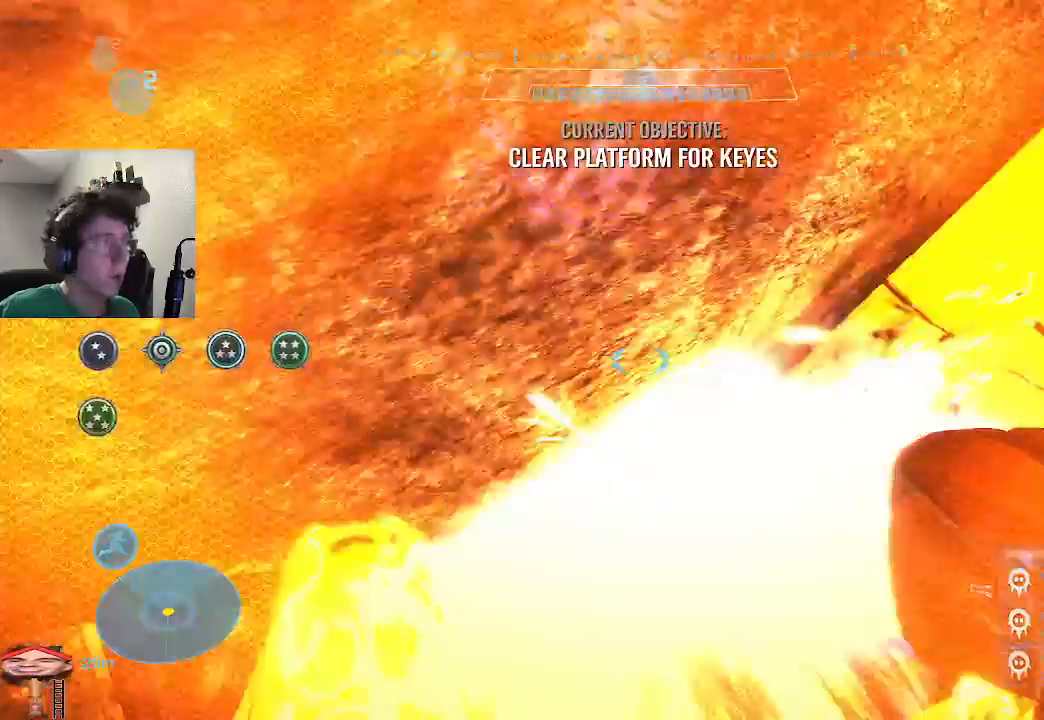
{"keys": ["ctrl", "space", "w"], "events": []}
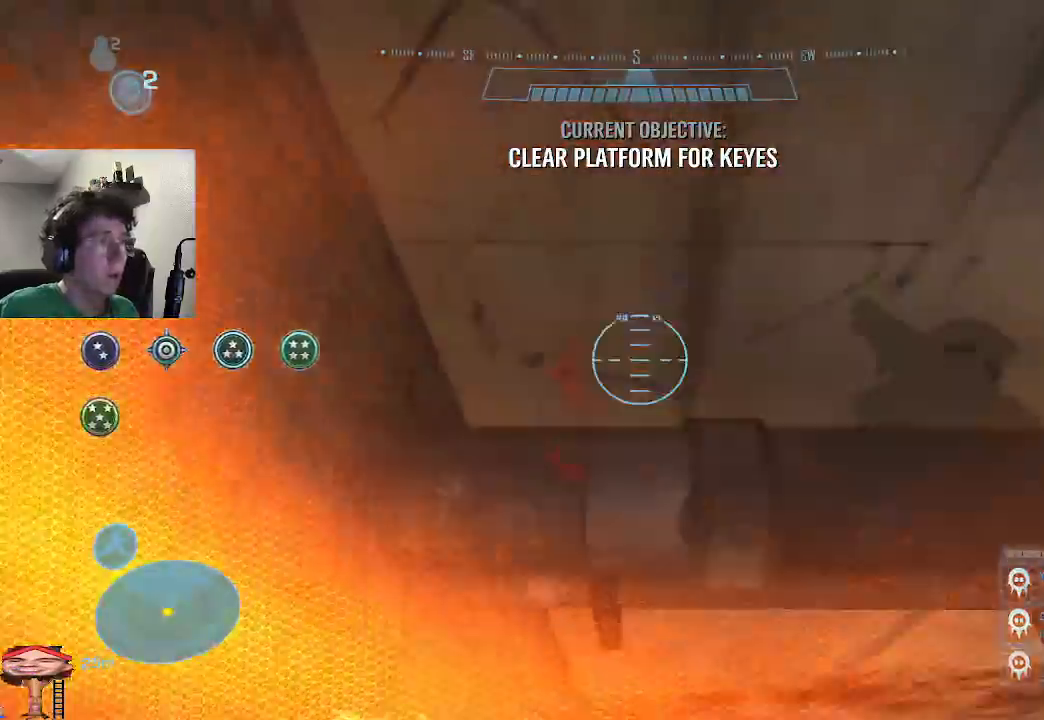
{"keys": ["a"], "events": [[100, "a", "down"], [200, "space", "up"], [233, "ctrl", "up"], [467, "w", "up"]]}
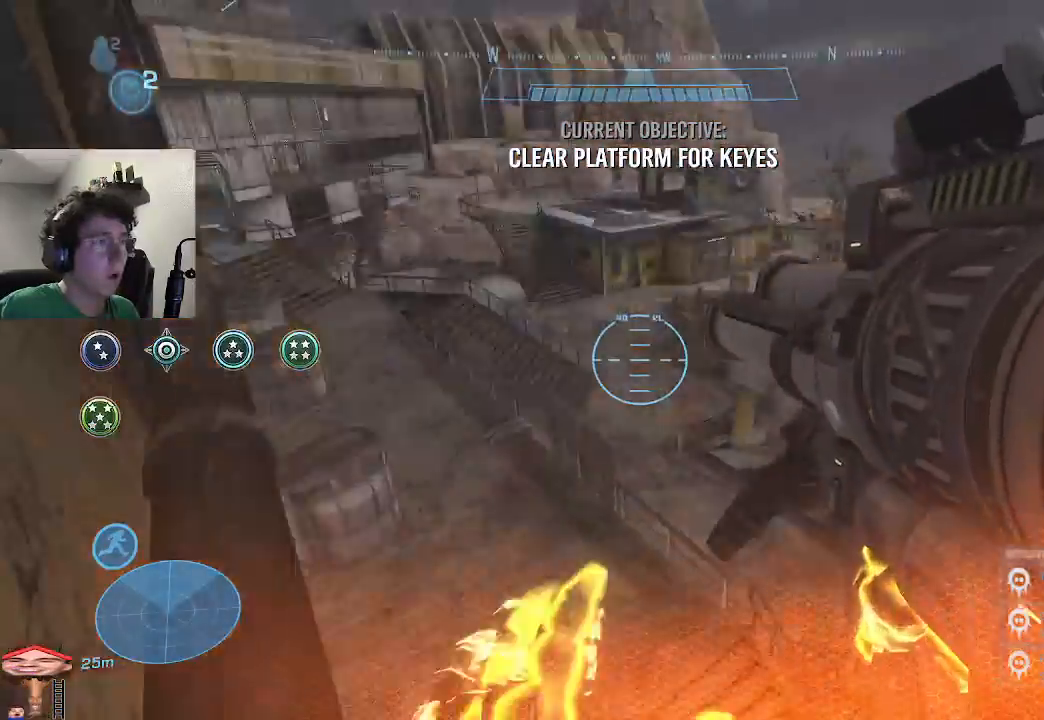
{"keys": ["a"], "events": []}
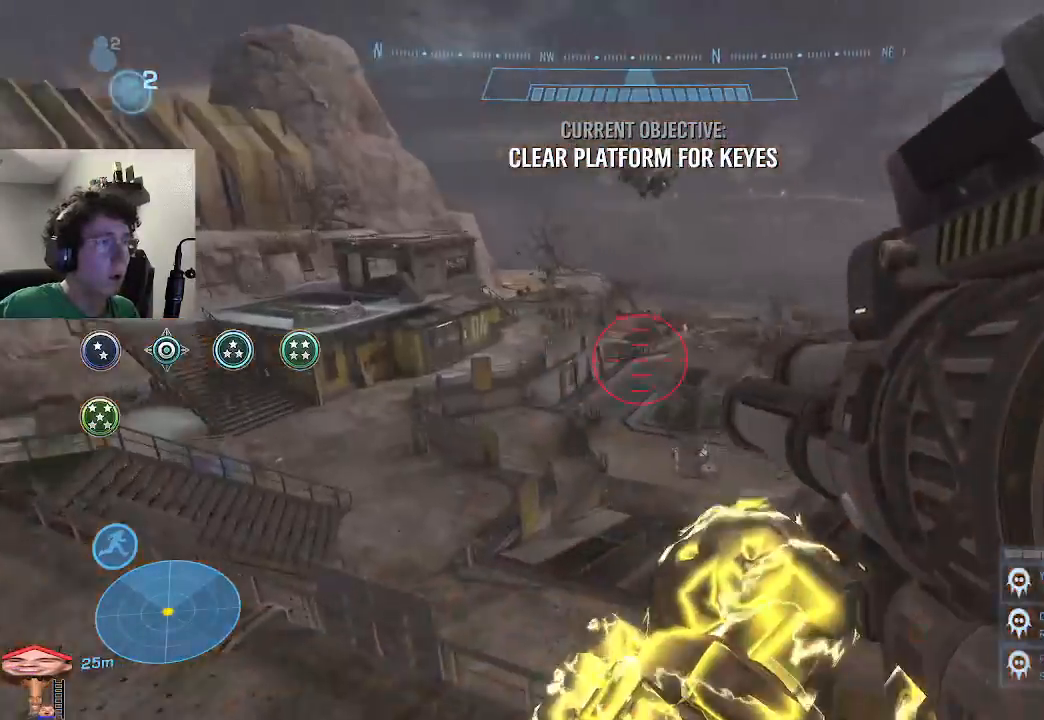
{"keys": ["a", "w"], "events": [[400, "w", "down"]]}
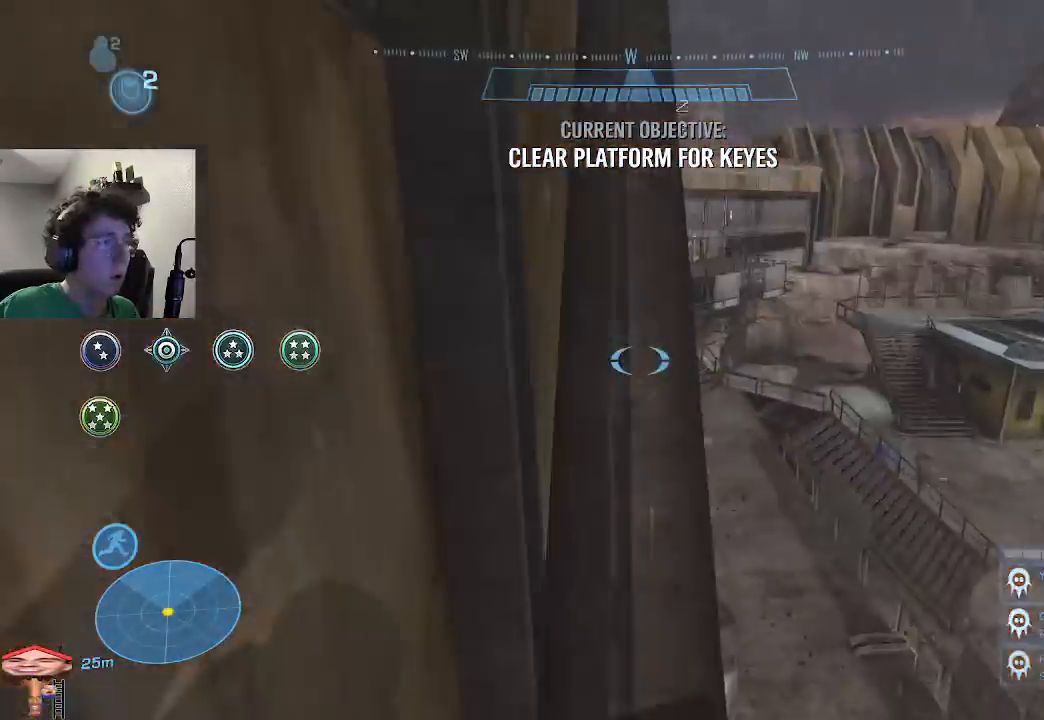
{"keys": ["w"], "events": [[67, "a", "up"], [333, "shift", "down"], [467, "shift", "up"]]}
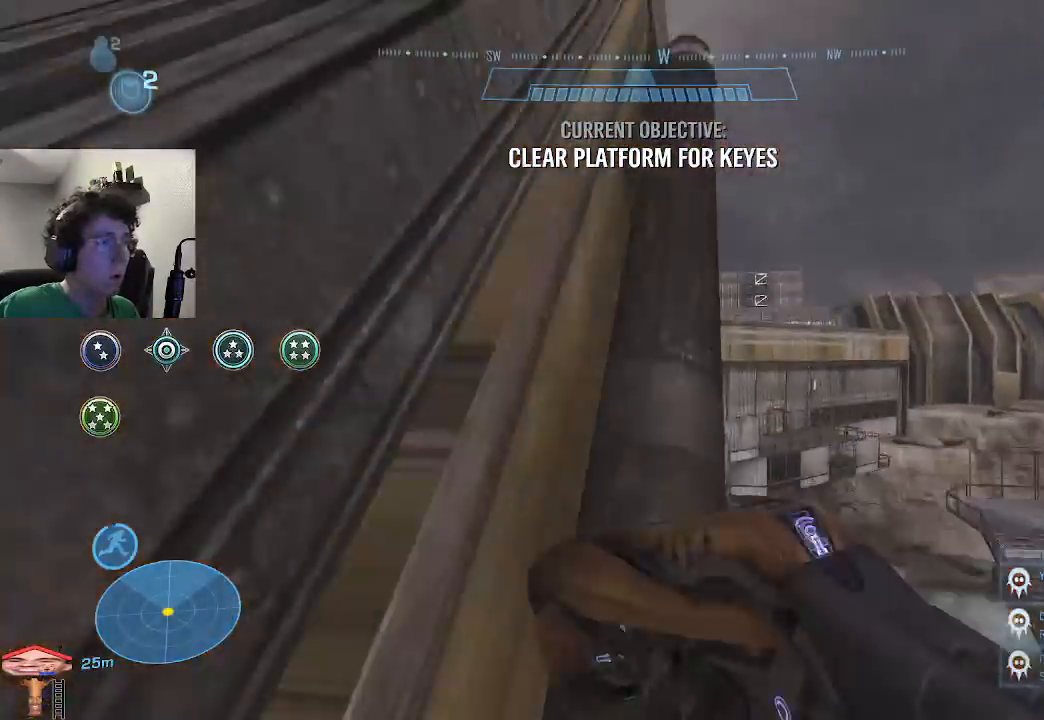
{"keys": ["w"], "events": [[367, "w", "up"], [433, "w", "down"]]}
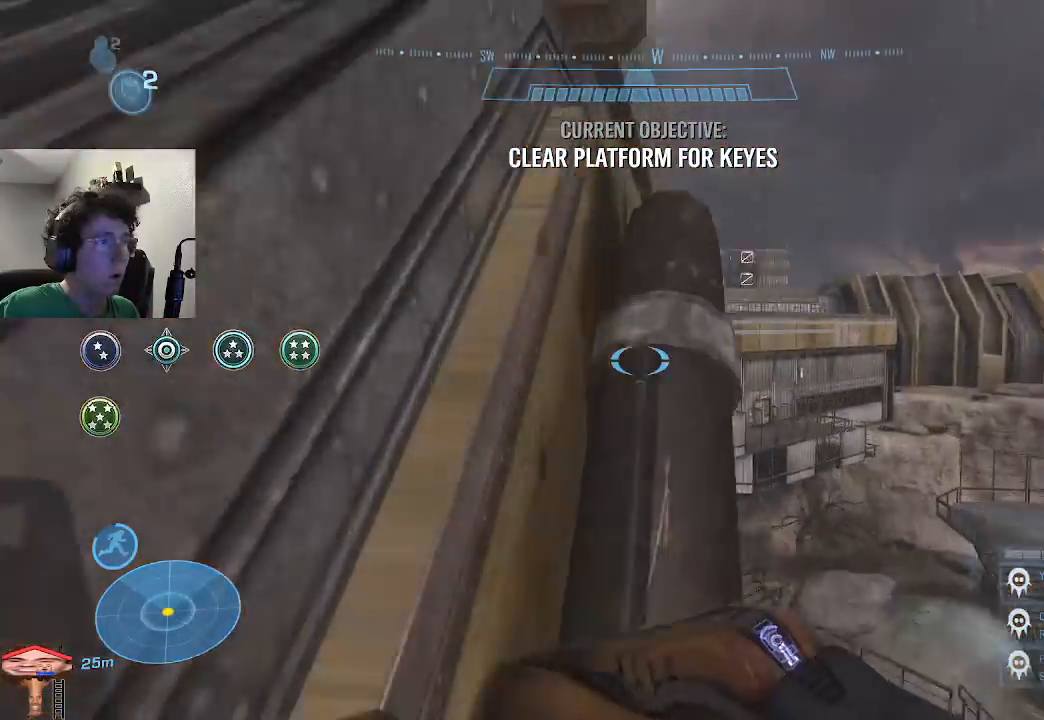
{"keys": [], "events": [[267, "d", "down"], [267, "w", "up"], [333, "d", "up"]]}
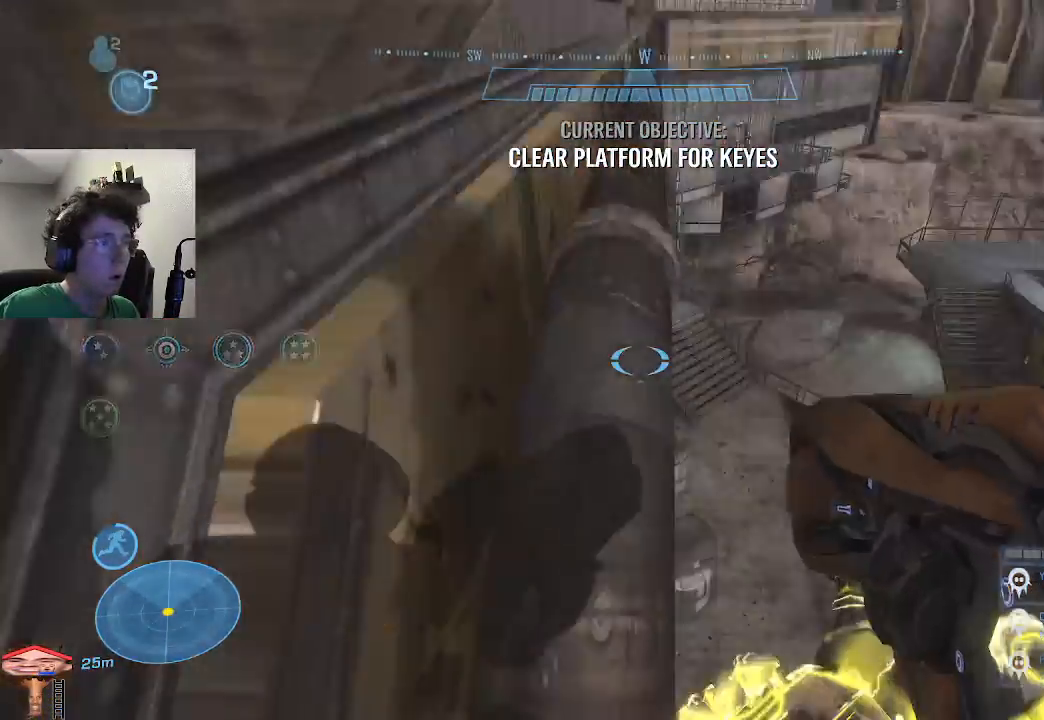
{"keys": ["a", "ctrl", "r", "space", "w"], "events": [[67, "s", "down"], [133, "space", "down"], [200, "ctrl", "down"], [300, "a", "down"], [300, "s", "up"], [333, "r", "down"], [367, "w", "down"]]}
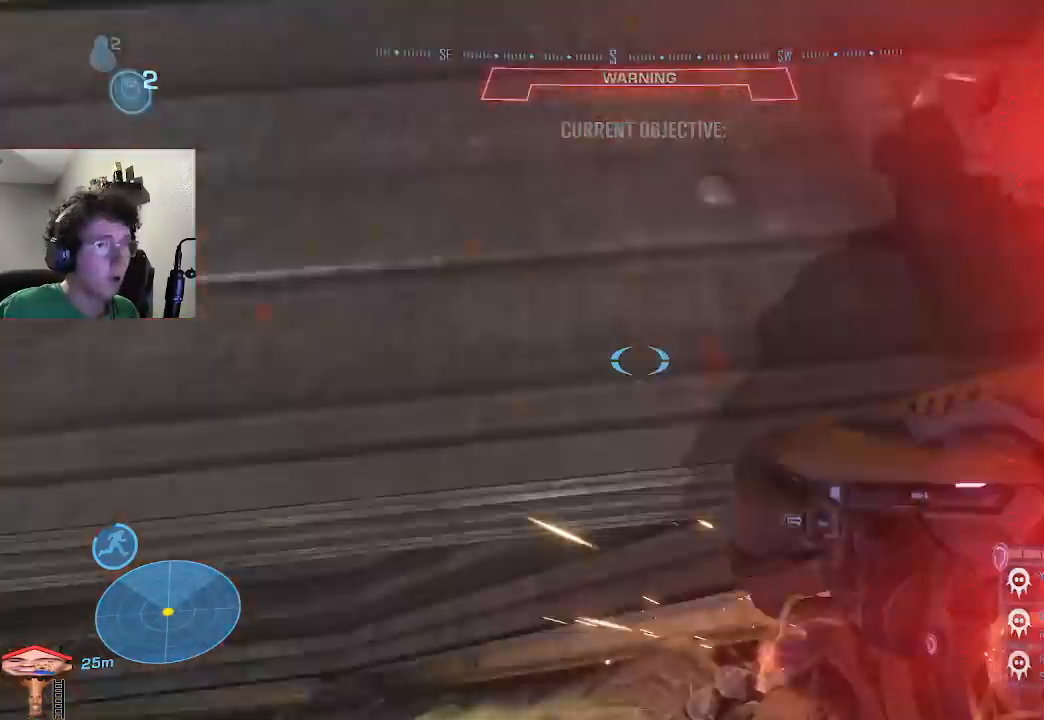
{"keys": ["w"], "events": [[200, "r", "up"], [267, "a", "up"], [267, "space", "up"], [367, "ctrl", "up"]]}
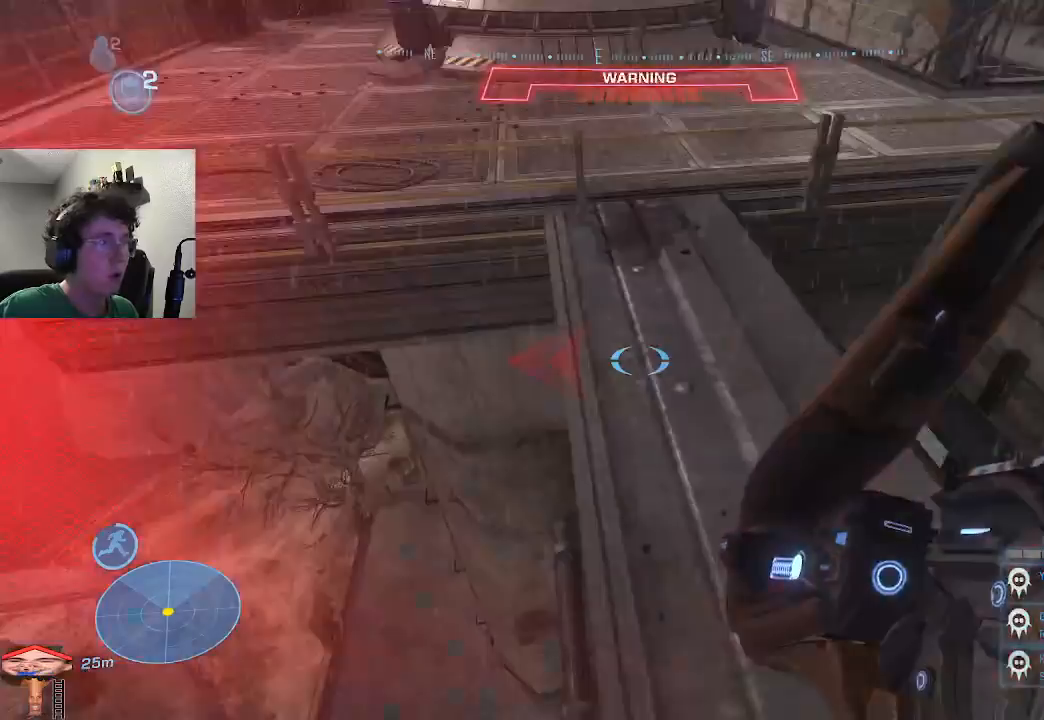
{"keys": ["w"], "events": []}
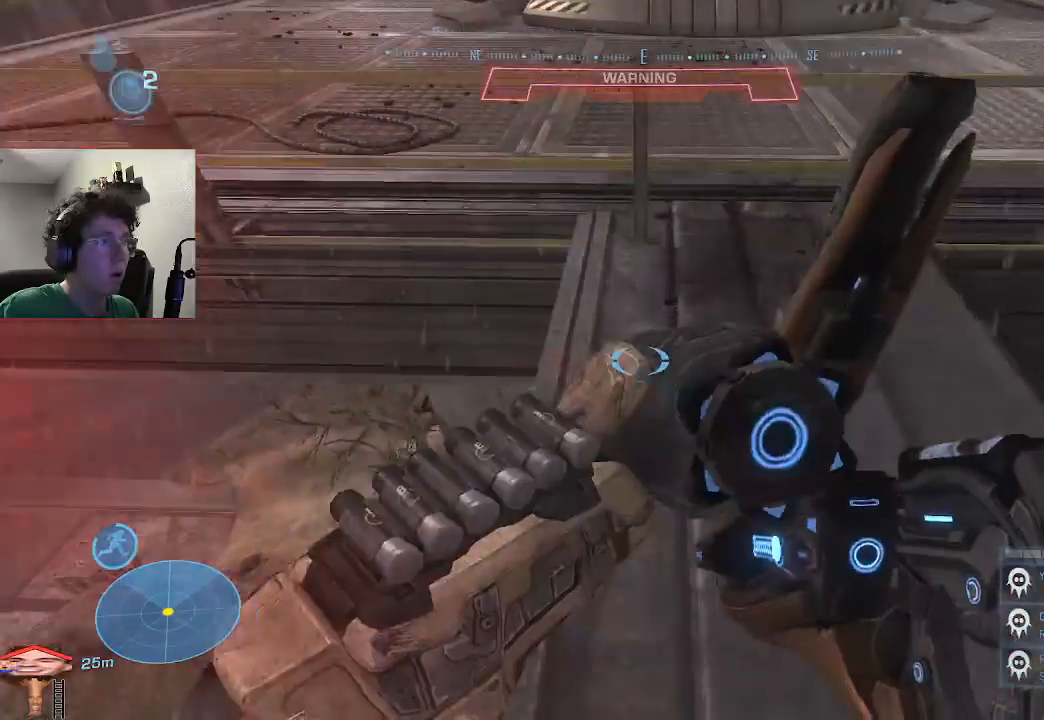
{"keys": ["space", "w"], "events": [[433, "space", "down"]]}
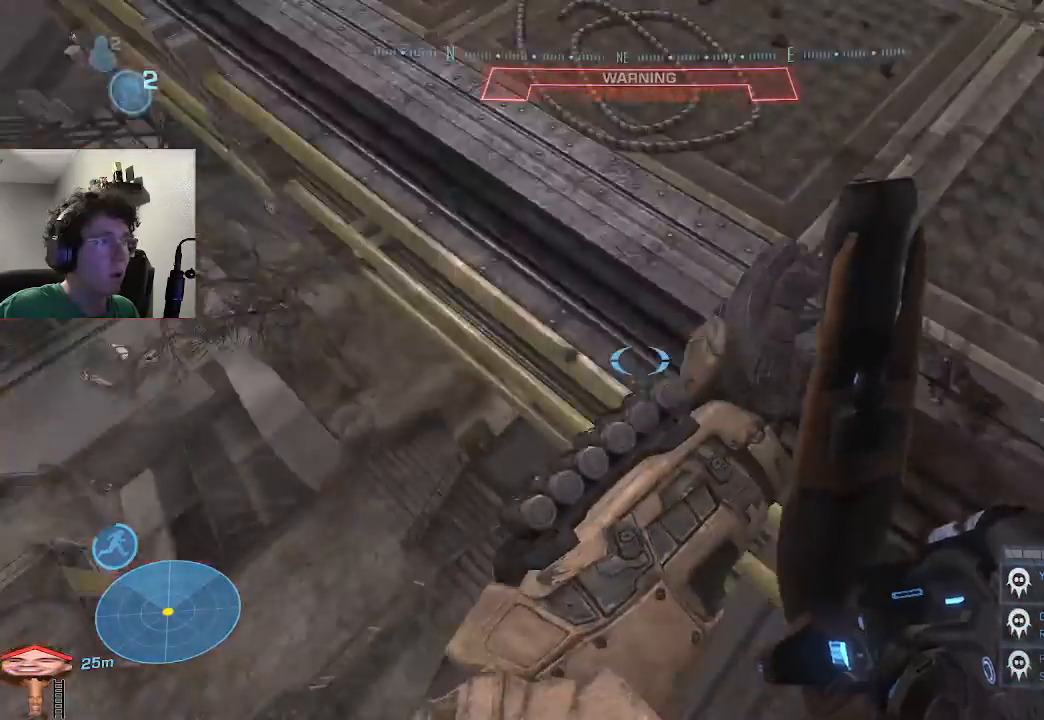
{"keys": ["w"], "events": [[33, "space", "up"], [300, "w", "up"], [500, "w", "down"]]}
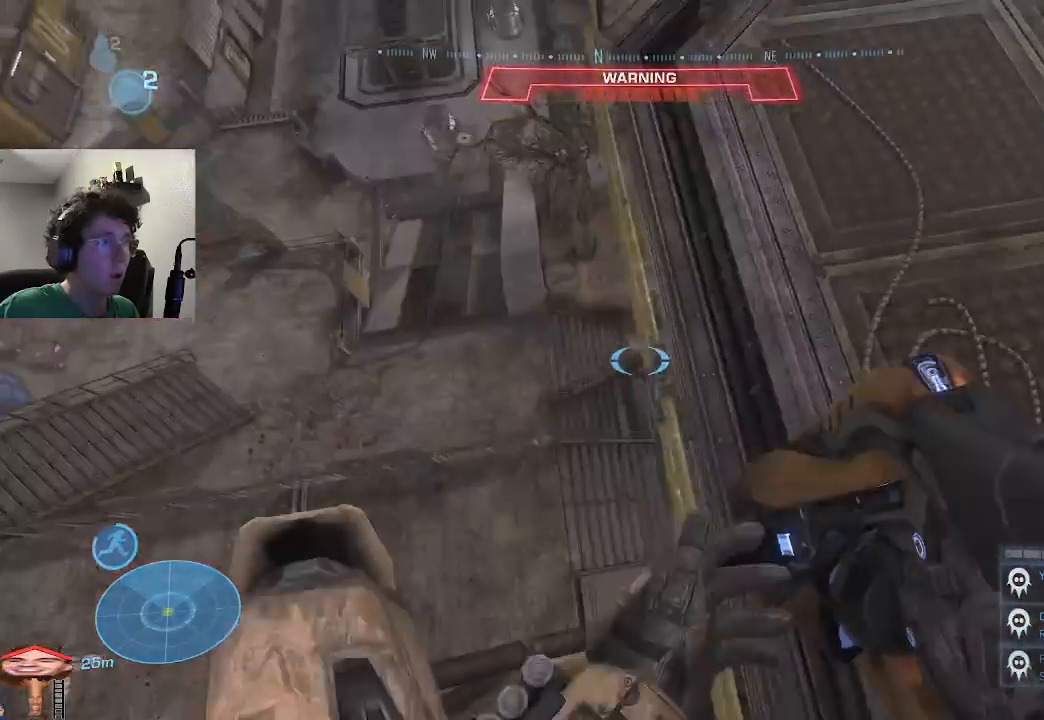
{"keys": [], "events": [[100, "w", "up"], [133, "w", "down"], [233, "w", "up"], [333, "w", "down"], [367, "d", "down"], [367, "w", "up"], [400, "d", "up"]]}
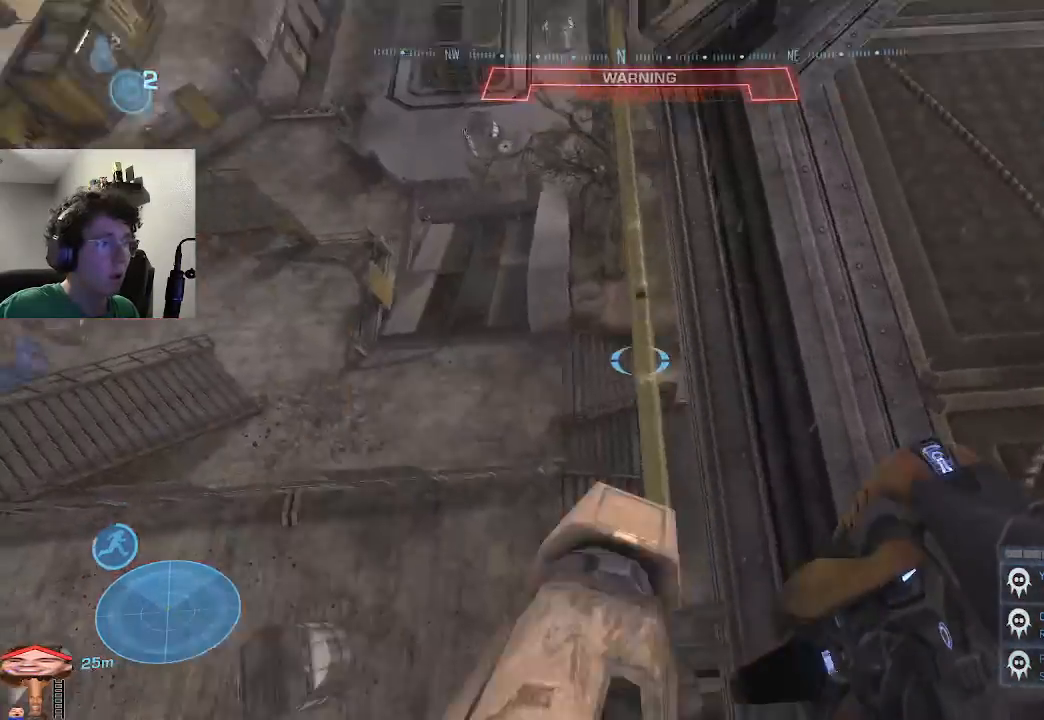
{"keys": [], "events": []}
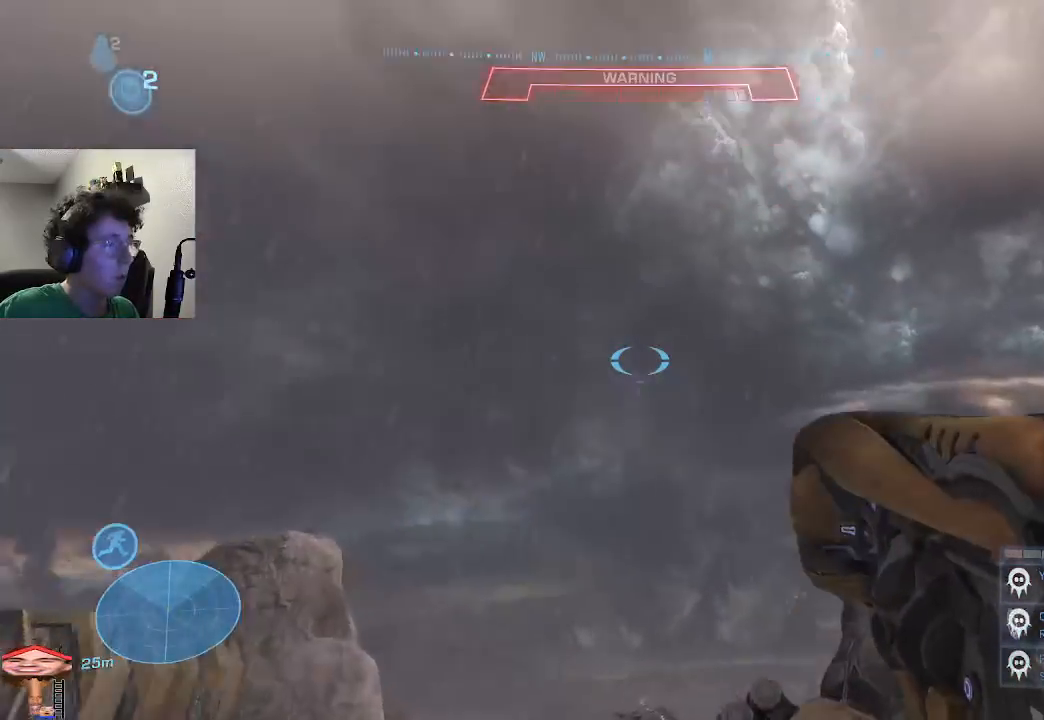
{"keys": [], "events": []}
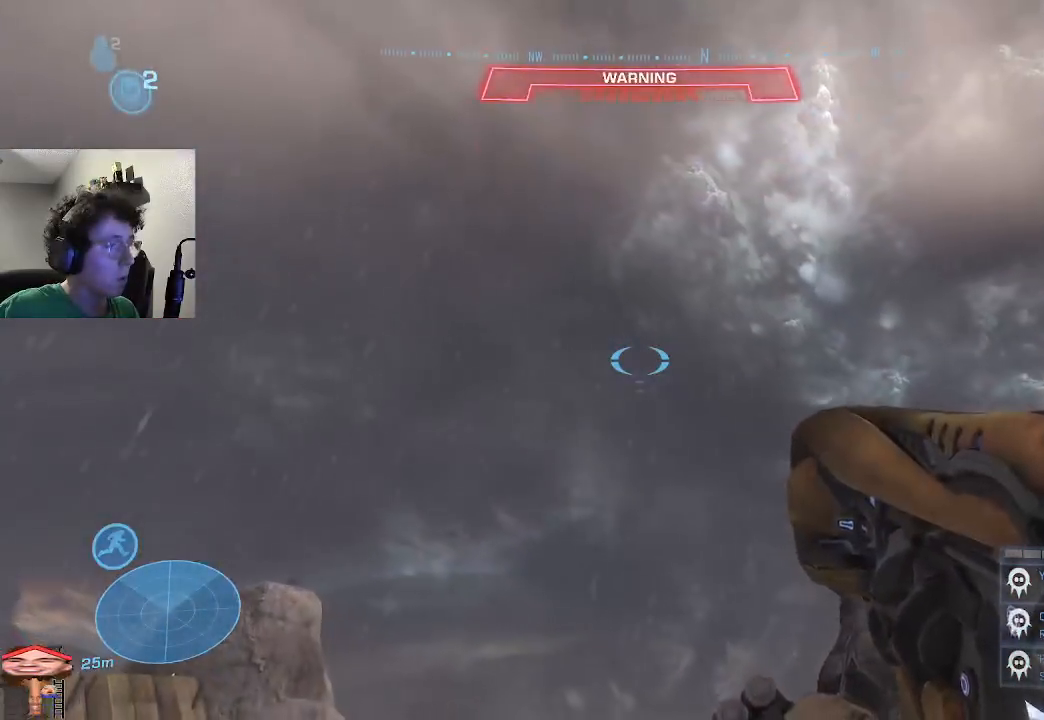
{"keys": ["q"], "events": [[133, "q", "down"], [233, "q", "up"], [333, "q", "down"], [400, "q", "up"], [467, "q", "down"]]}
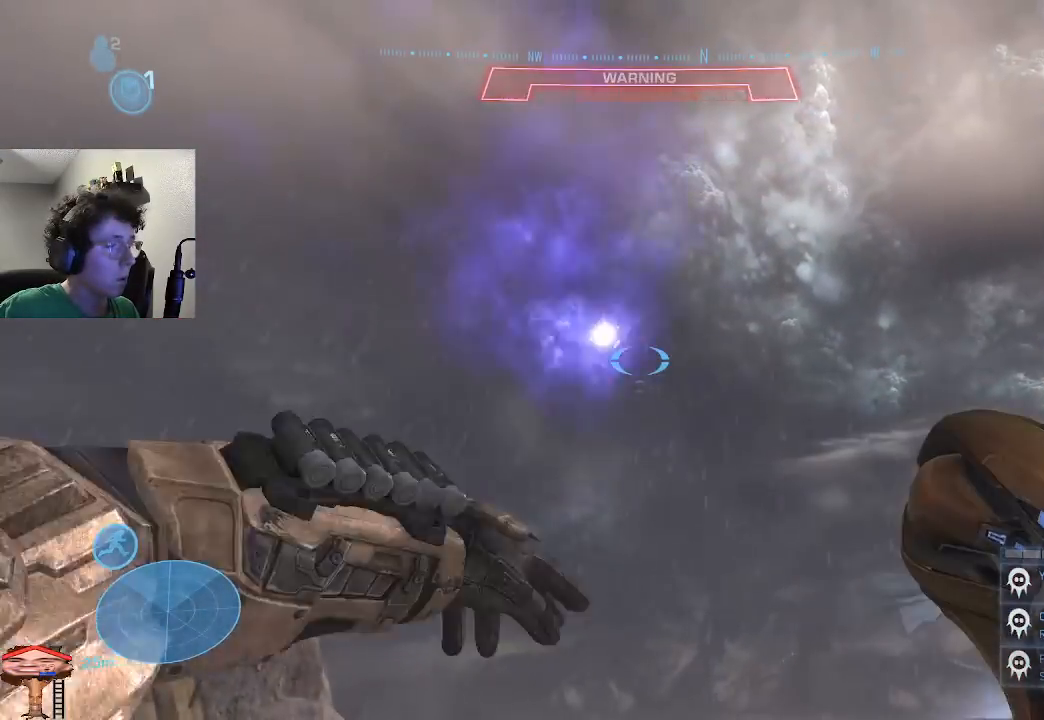
{"keys": [], "events": [[67, "q", "up"]]}
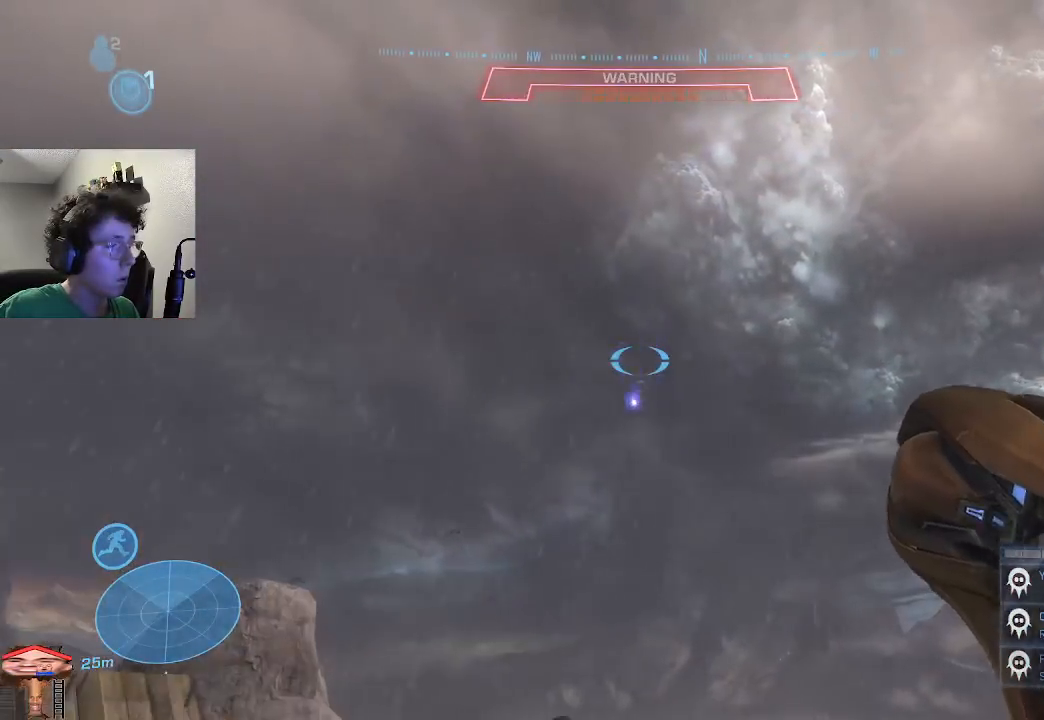
{"keys": ["q"], "events": [[133, "q", "down"], [200, "q", "up"], [300, "q", "down"], [400, "q", "up"], [500, "q", "down"]]}
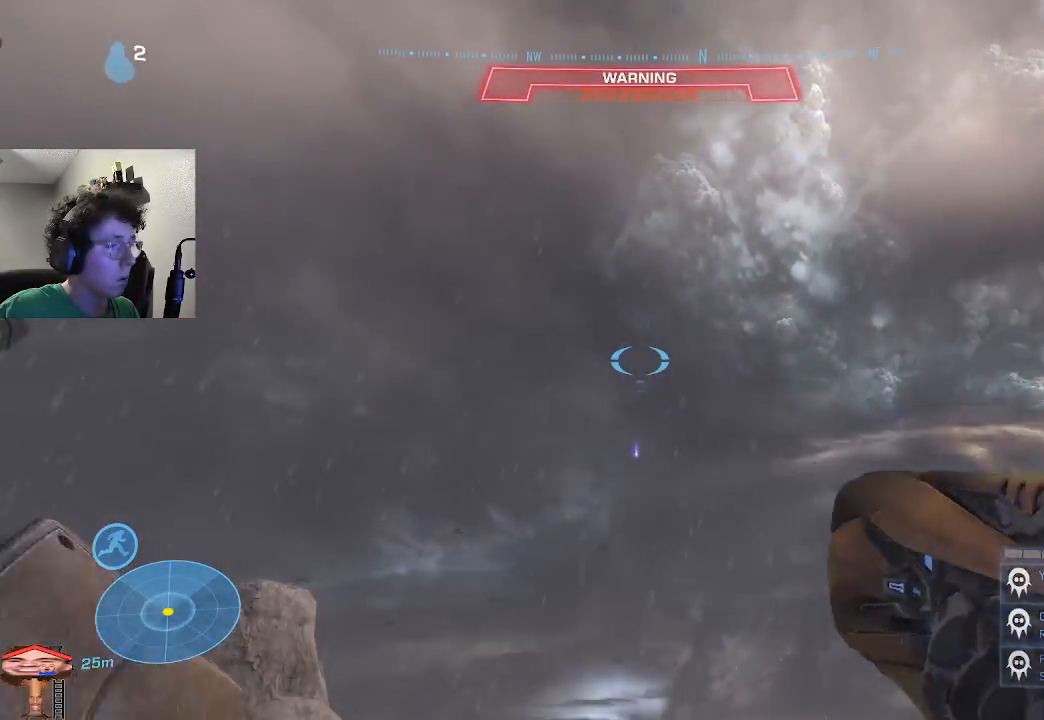
{"keys": ["w"], "events": [[100, "q", "up"], [267, "w", "down"], [367, "shift", "down"], [500, "shift", "up"]]}
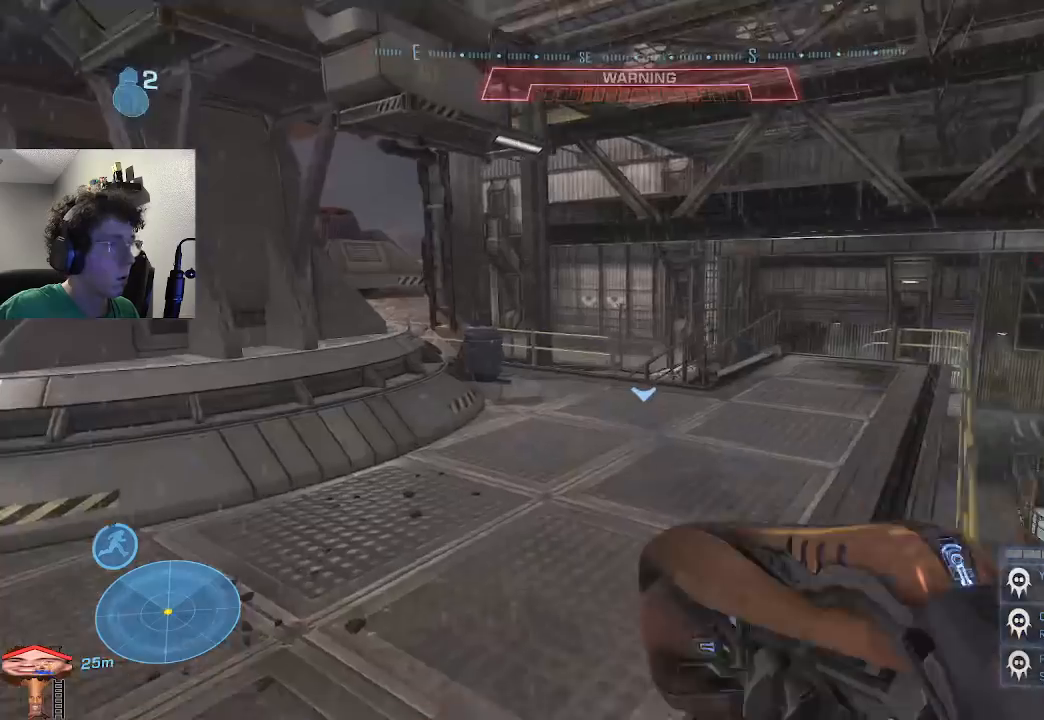
{"keys": ["w"], "events": []}
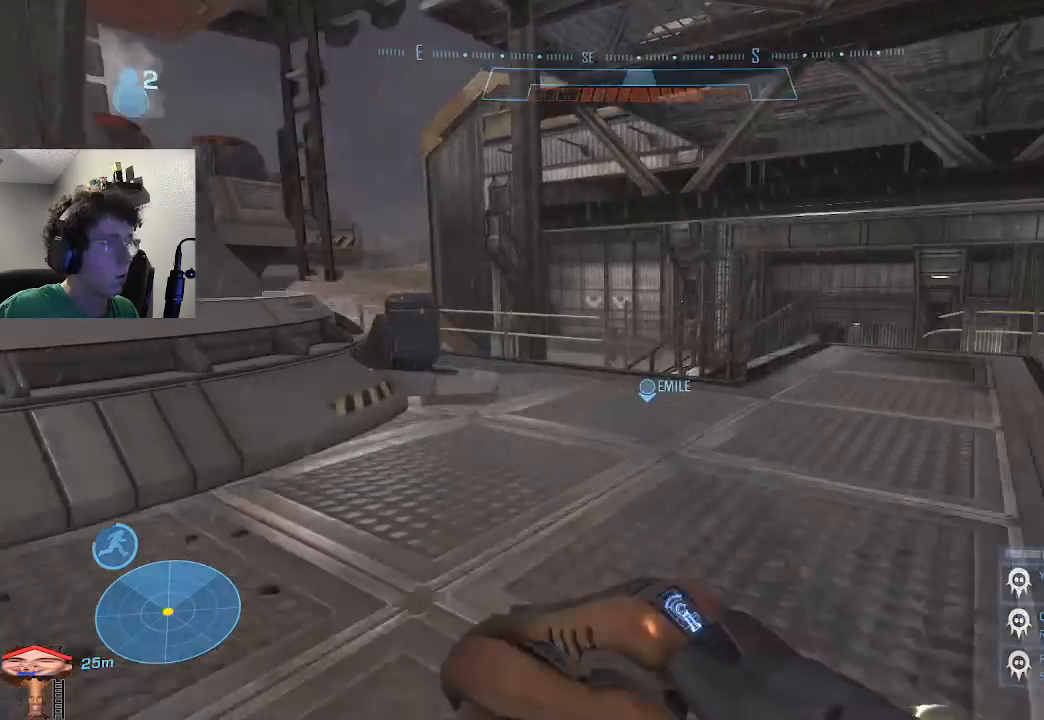
{"keys": ["f"], "events": [[300, "f", "down"], [367, "w", "up"]]}
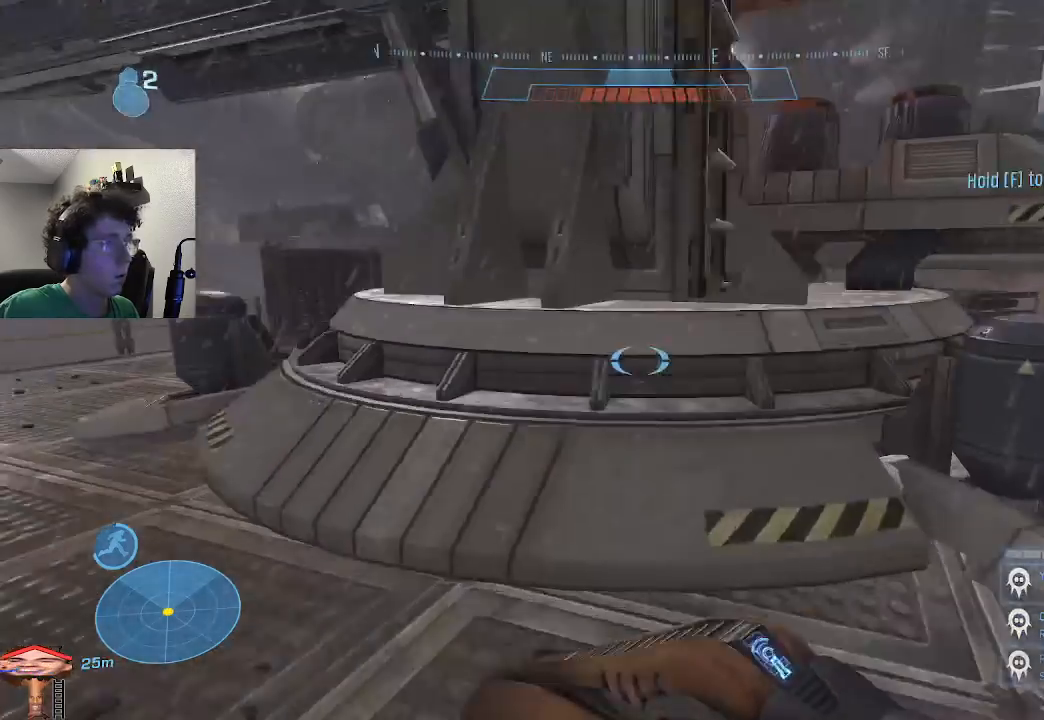
{"keys": [], "events": [[100, "f", "up"]]}